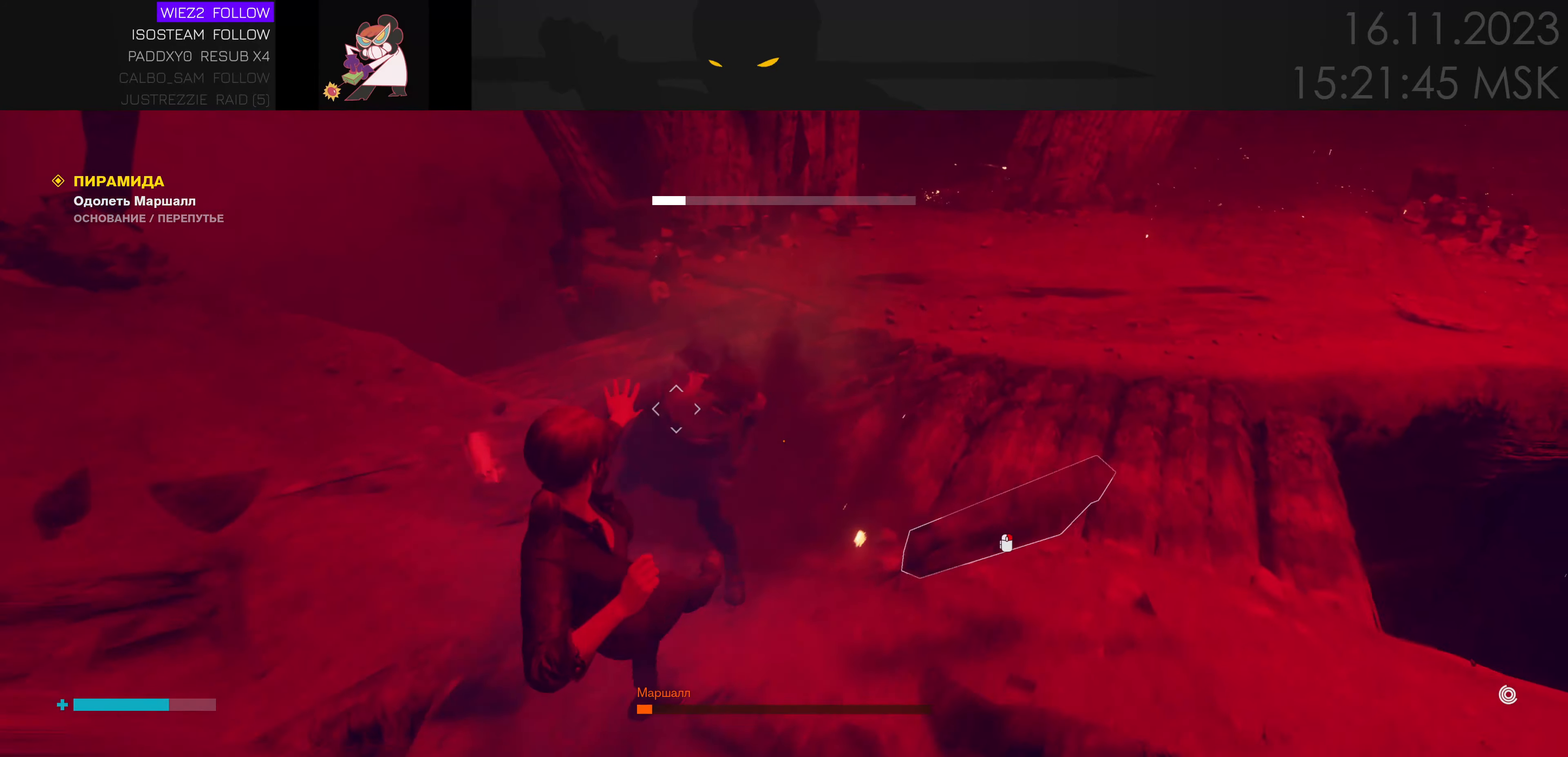
Gameplay with keyboard and mouse; each line is a JSON object with the keys held at the frame after it. "events" lists presses ("down") and releases ("up") of "1", "2", "3", "4", "a", "alt", "c", "caps_lock", "ctrl", "d", "e", "f", "q", "r", "s", "shift", "space", "super", "tab", "tilde", "v", "w", "x" and "z" between this image and that frame as [ms after this image, input, new state], when the widget could be followed in between. No other keys are recorded. Mouse movement is not recorded. Not read: mouse_wheel.
{"keys": ["a", "ctrl"], "events": [[500, "ctrl", "down"]]}
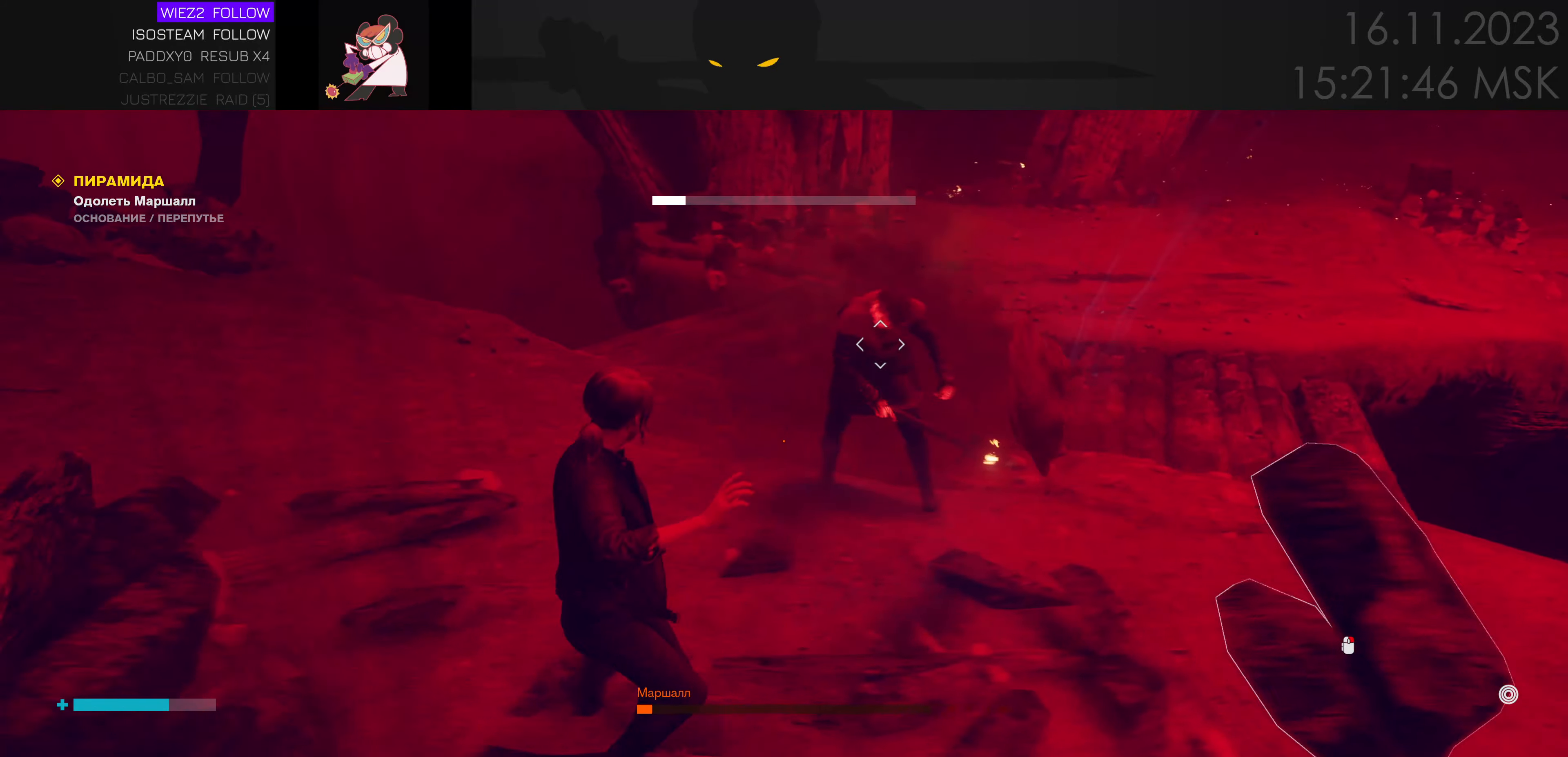
{"keys": ["a"], "events": [[134, "ctrl", "up"]]}
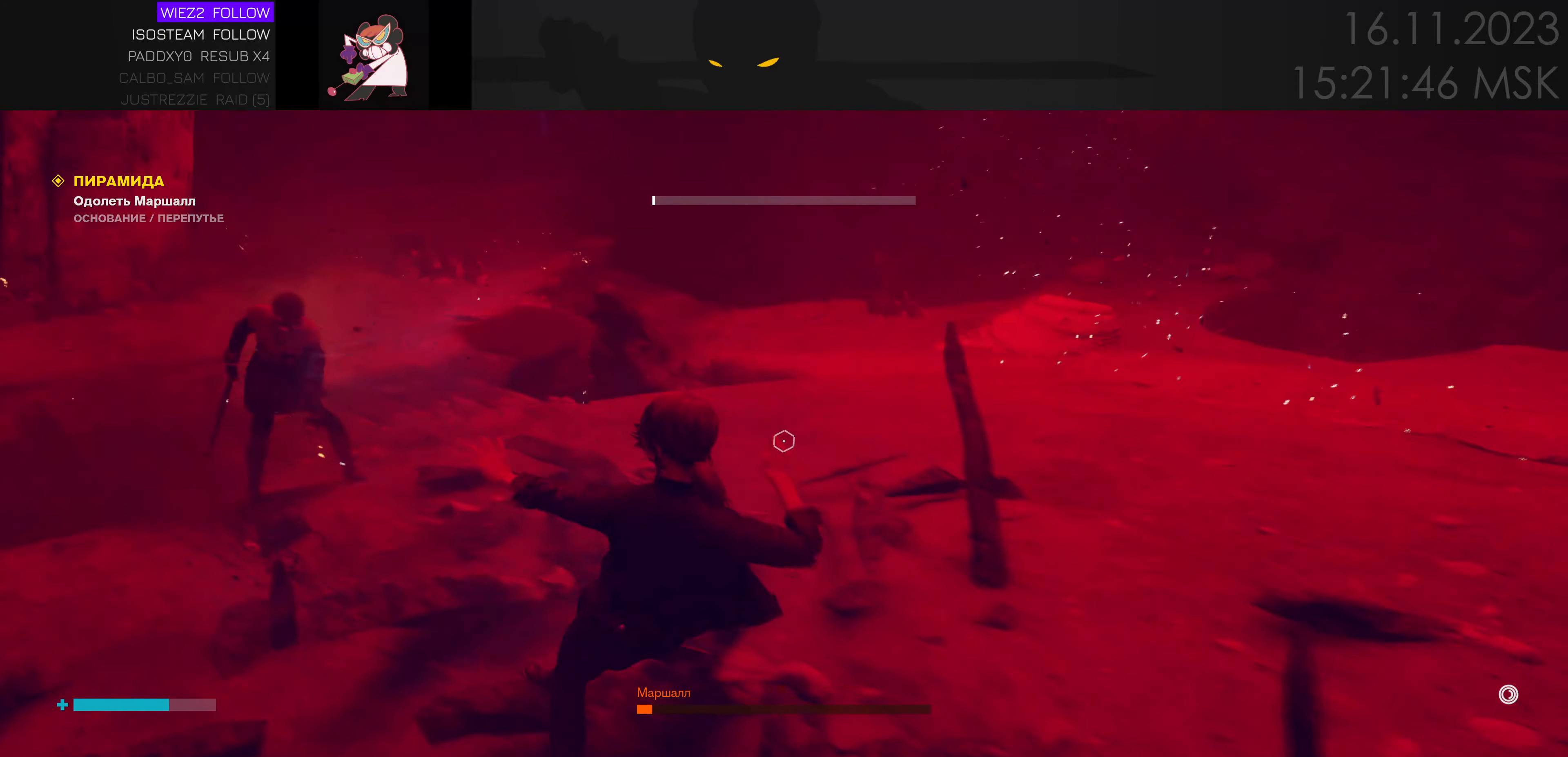
{"keys": ["a"], "events": [[284, "w", "down"], [367, "w", "up"]]}
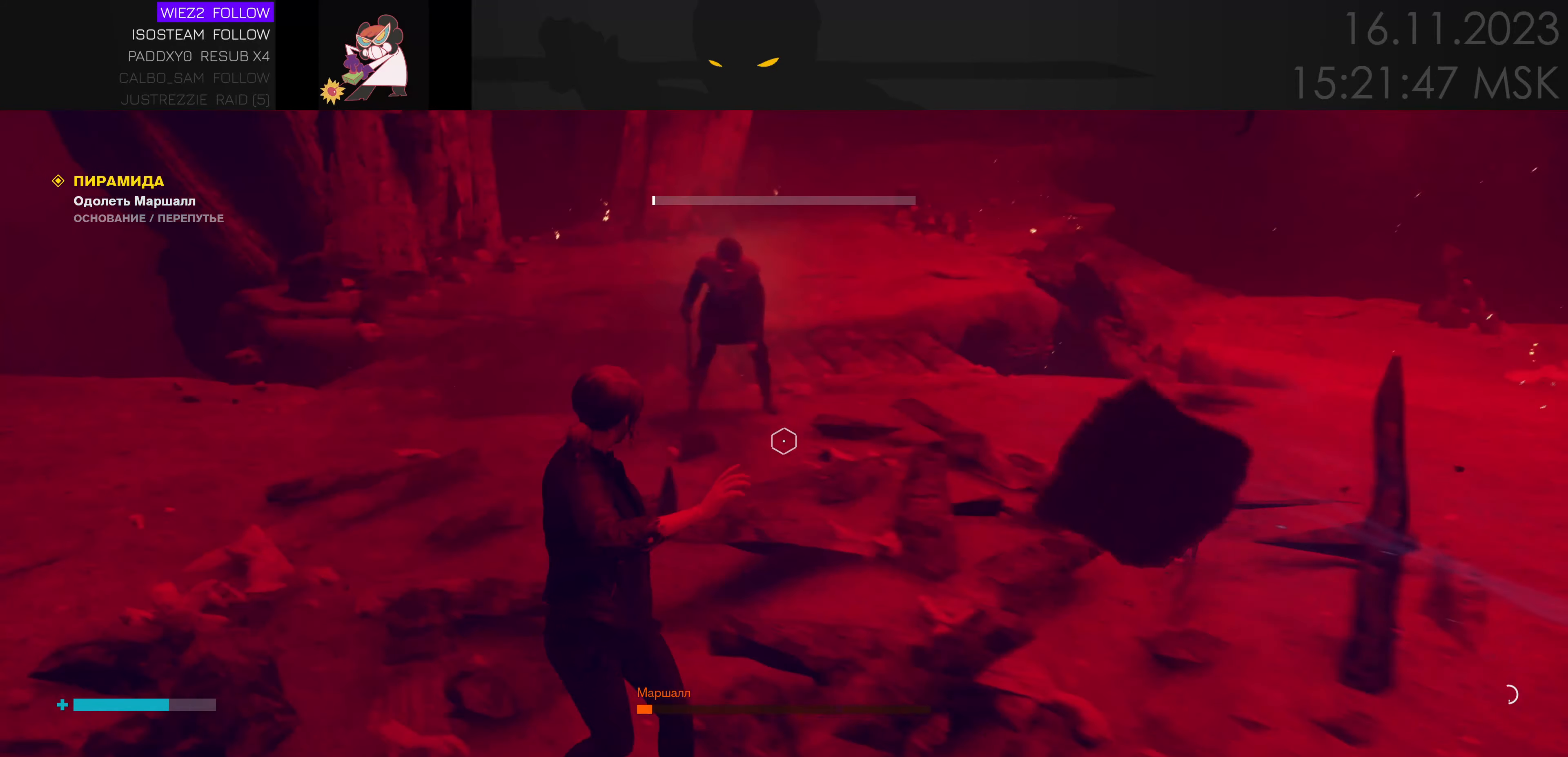
{"keys": ["a", "w"], "events": [[50, "w", "down"]]}
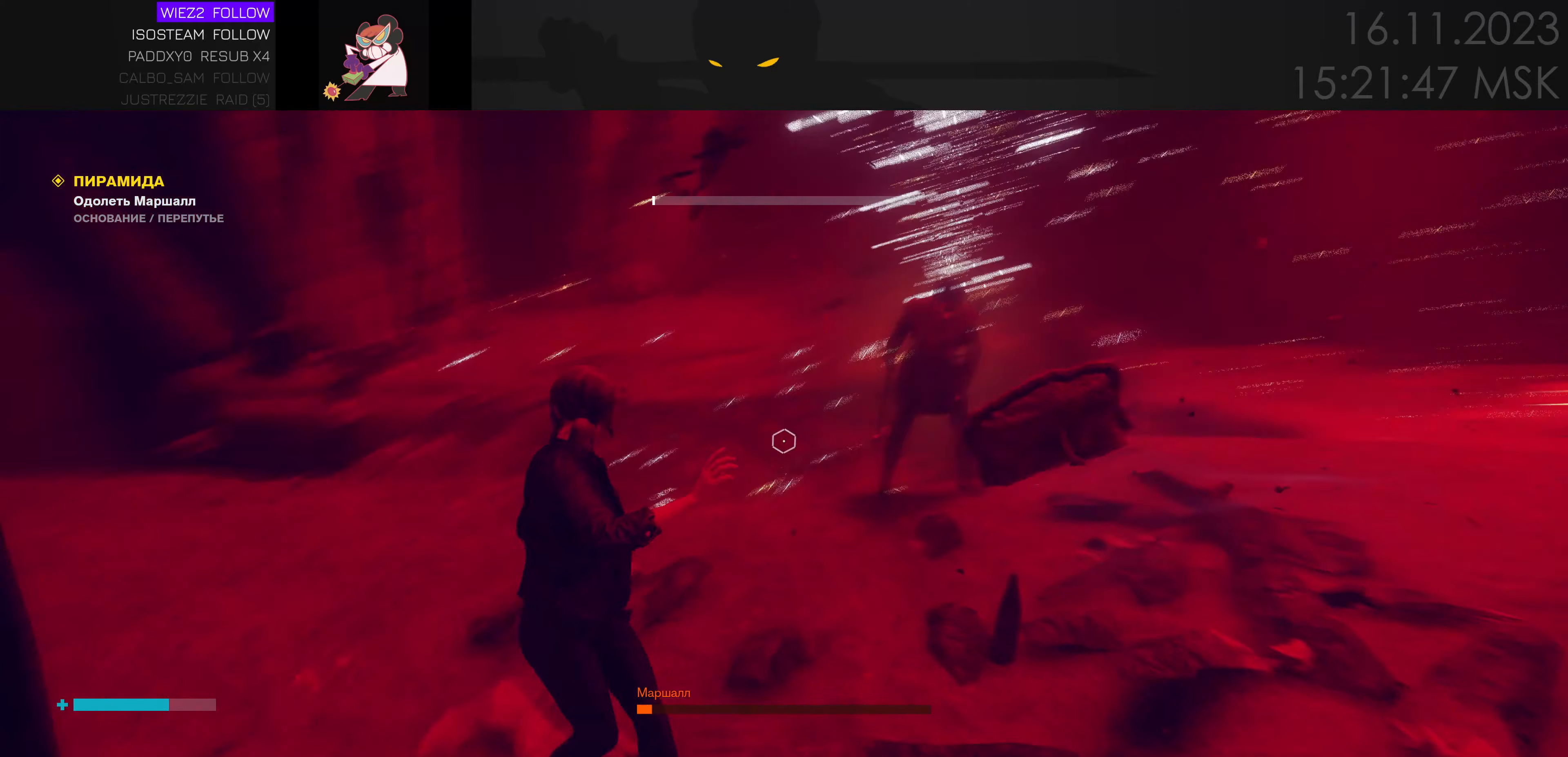
{"keys": ["s"], "events": [[16, "w", "up"], [66, "e", "down"], [150, "e", "up"], [183, "s", "down"], [316, "a", "up"]]}
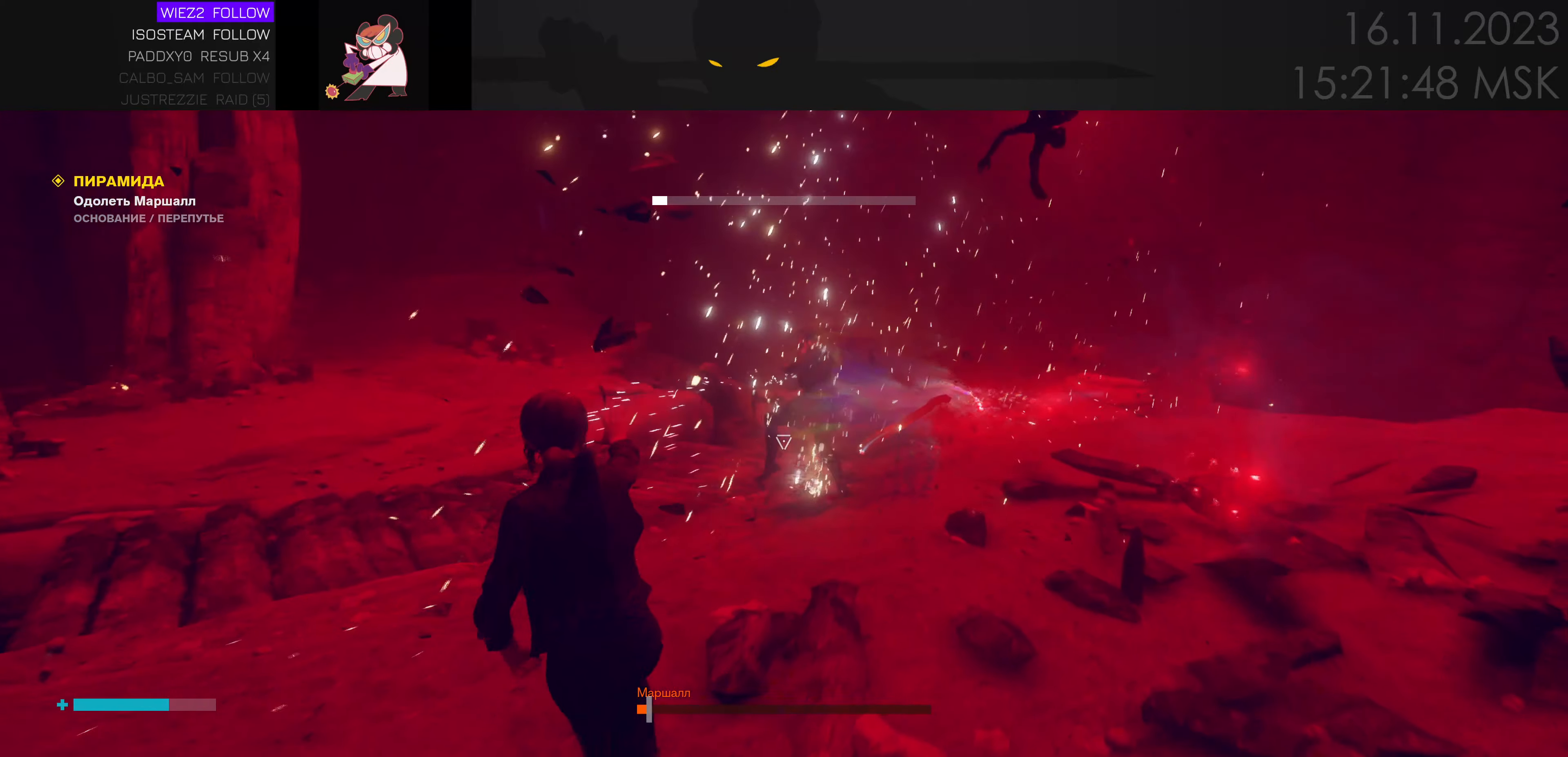
{"keys": ["a", "e"], "events": [[33, "a", "down"], [66, "s", "up"], [216, "w", "down"], [383, "w", "up"], [433, "e", "down"]]}
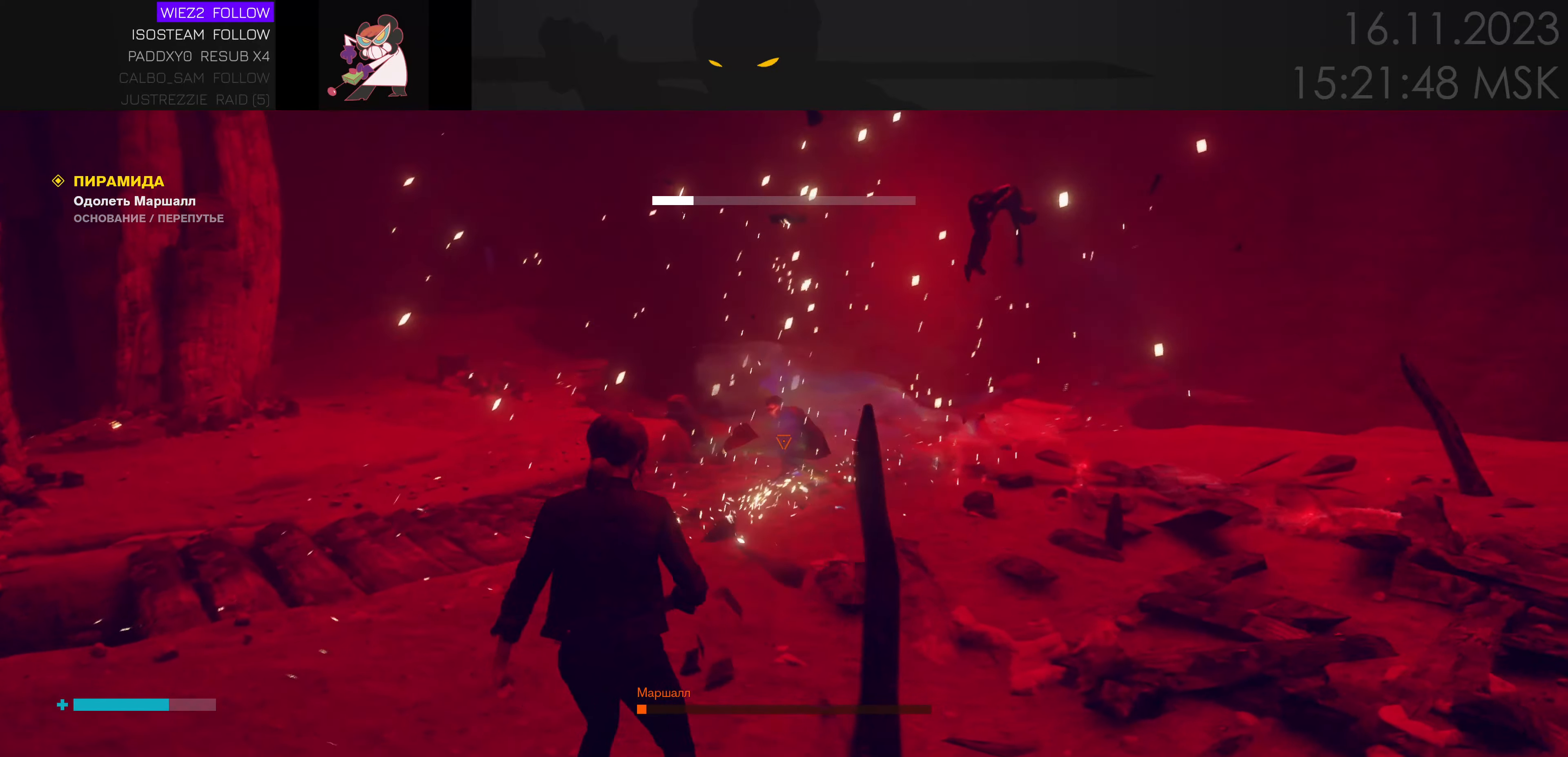
{"keys": [], "events": [[16, "e", "up"], [50, "s", "down"], [183, "a", "up"], [400, "s", "up"]]}
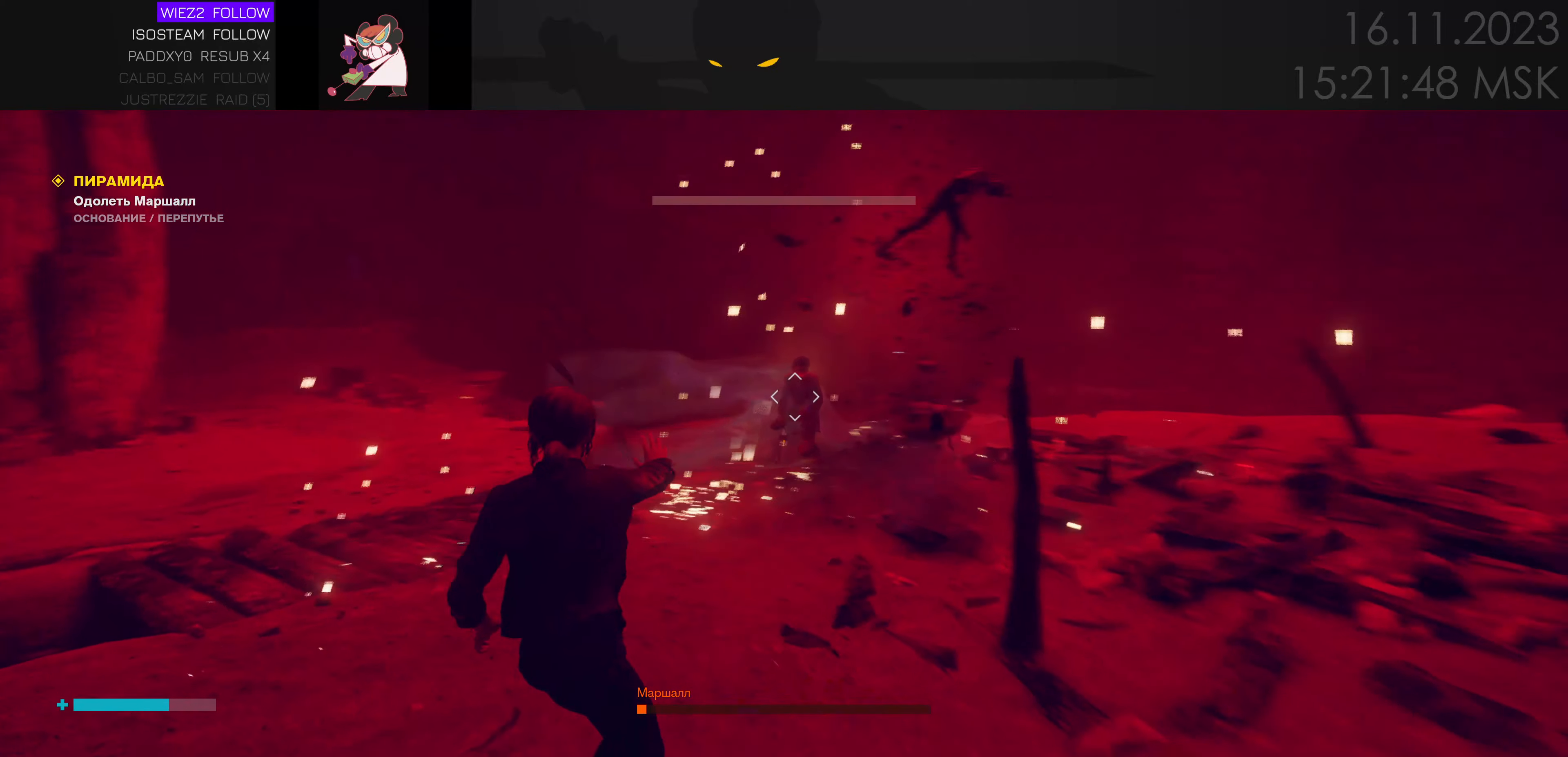
{"keys": ["a"], "events": [[33, "w", "down"], [300, "a", "down"], [383, "e", "down"], [416, "w", "up"], [466, "e", "up"]]}
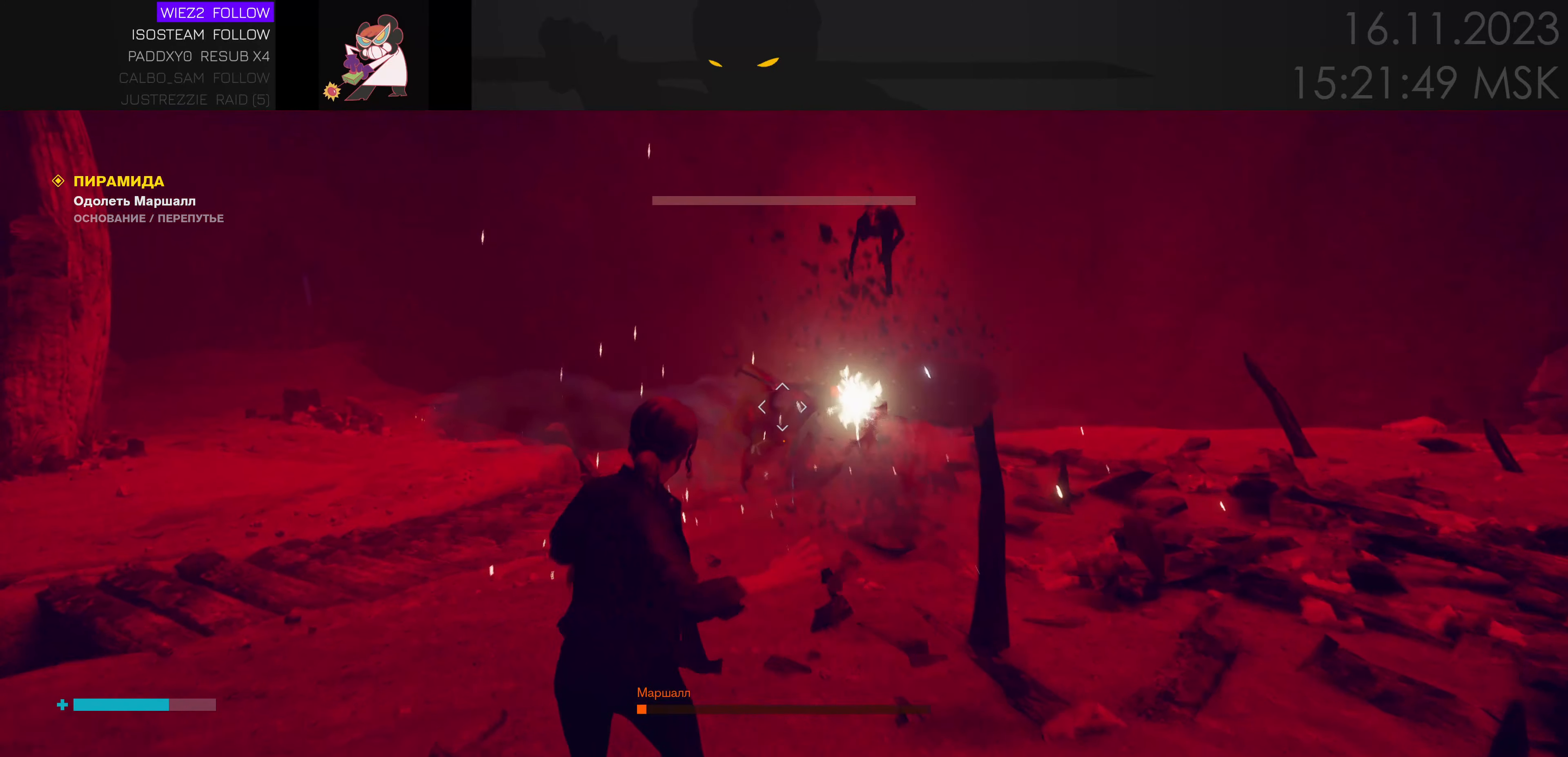
{"keys": ["w"], "events": [[50, "w", "down"], [266, "a", "up"]]}
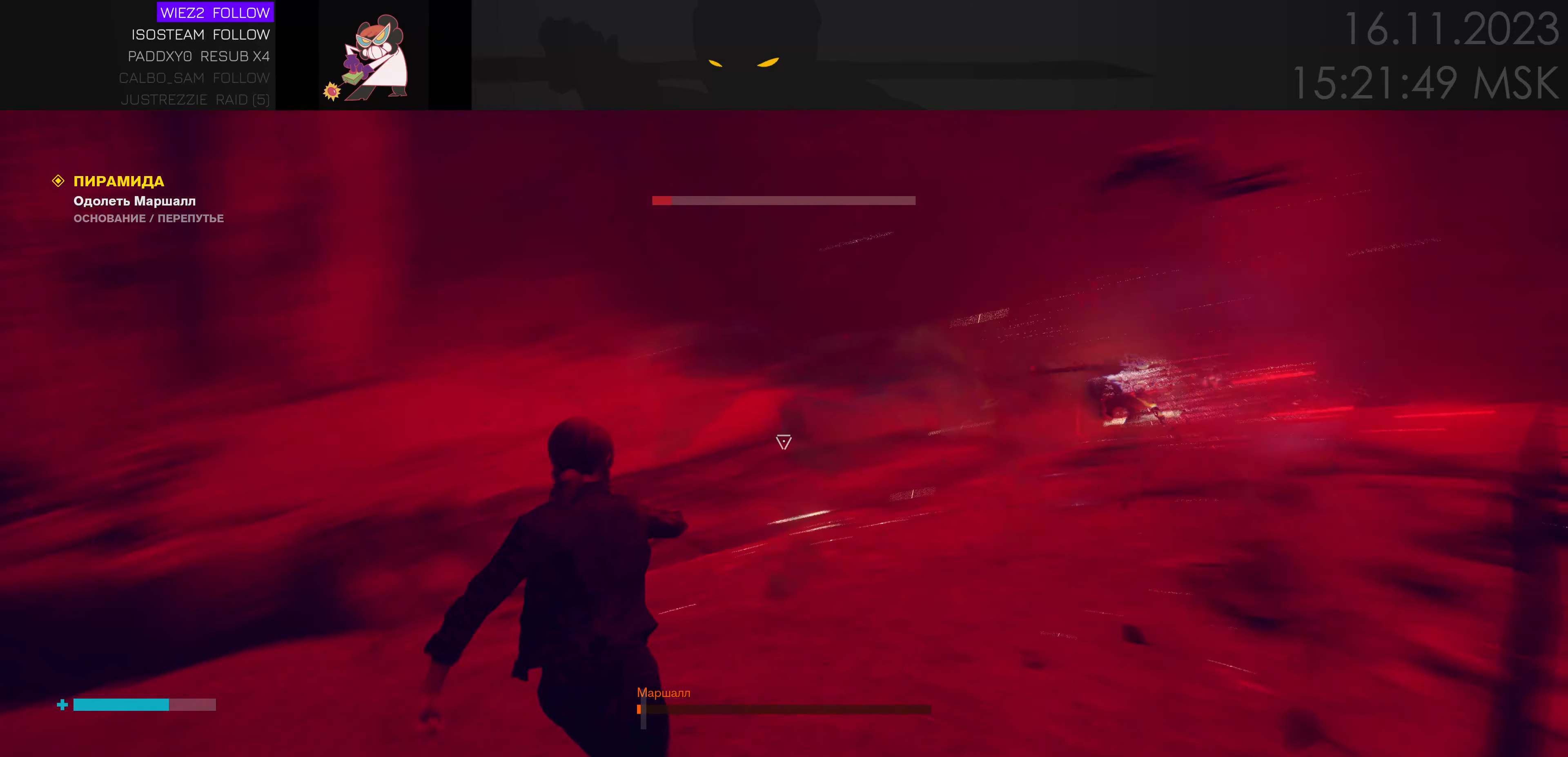
{"keys": ["w"], "events": [[250, "ctrl", "down"], [366, "ctrl", "up"]]}
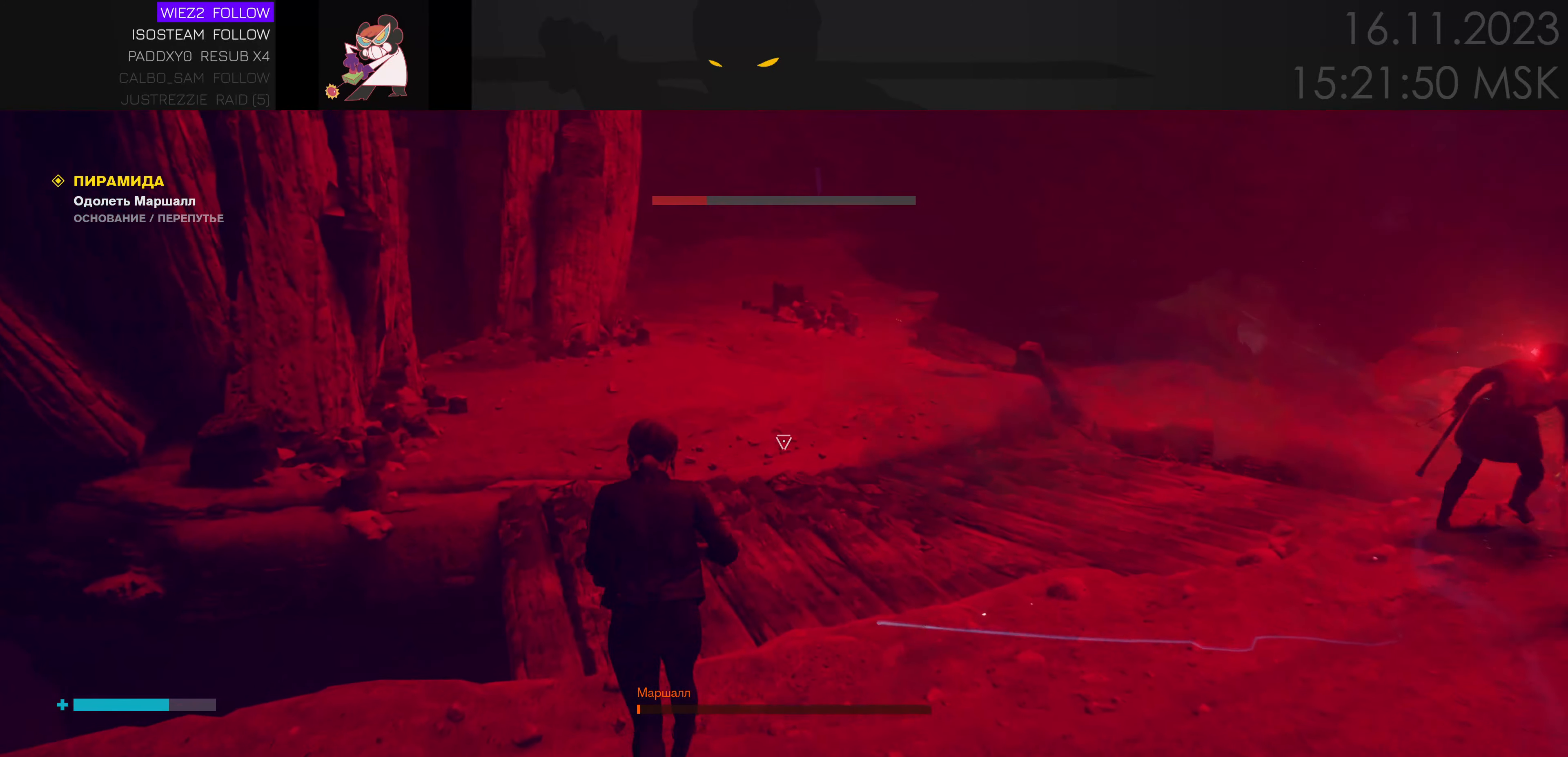
{"keys": ["w"], "events": []}
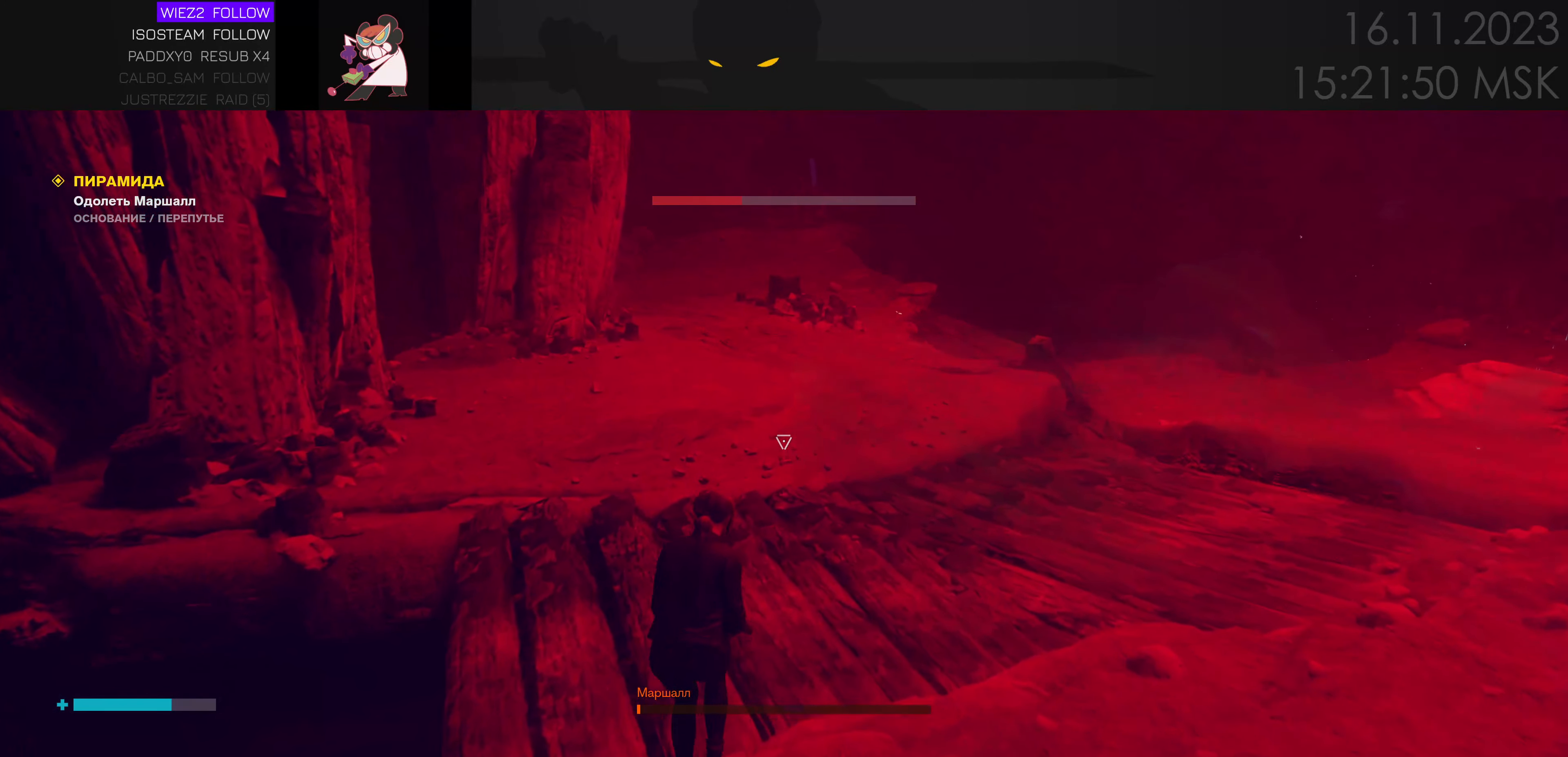
{"keys": ["w"], "events": [[400, "shift", "down"], [450, "shift", "up"]]}
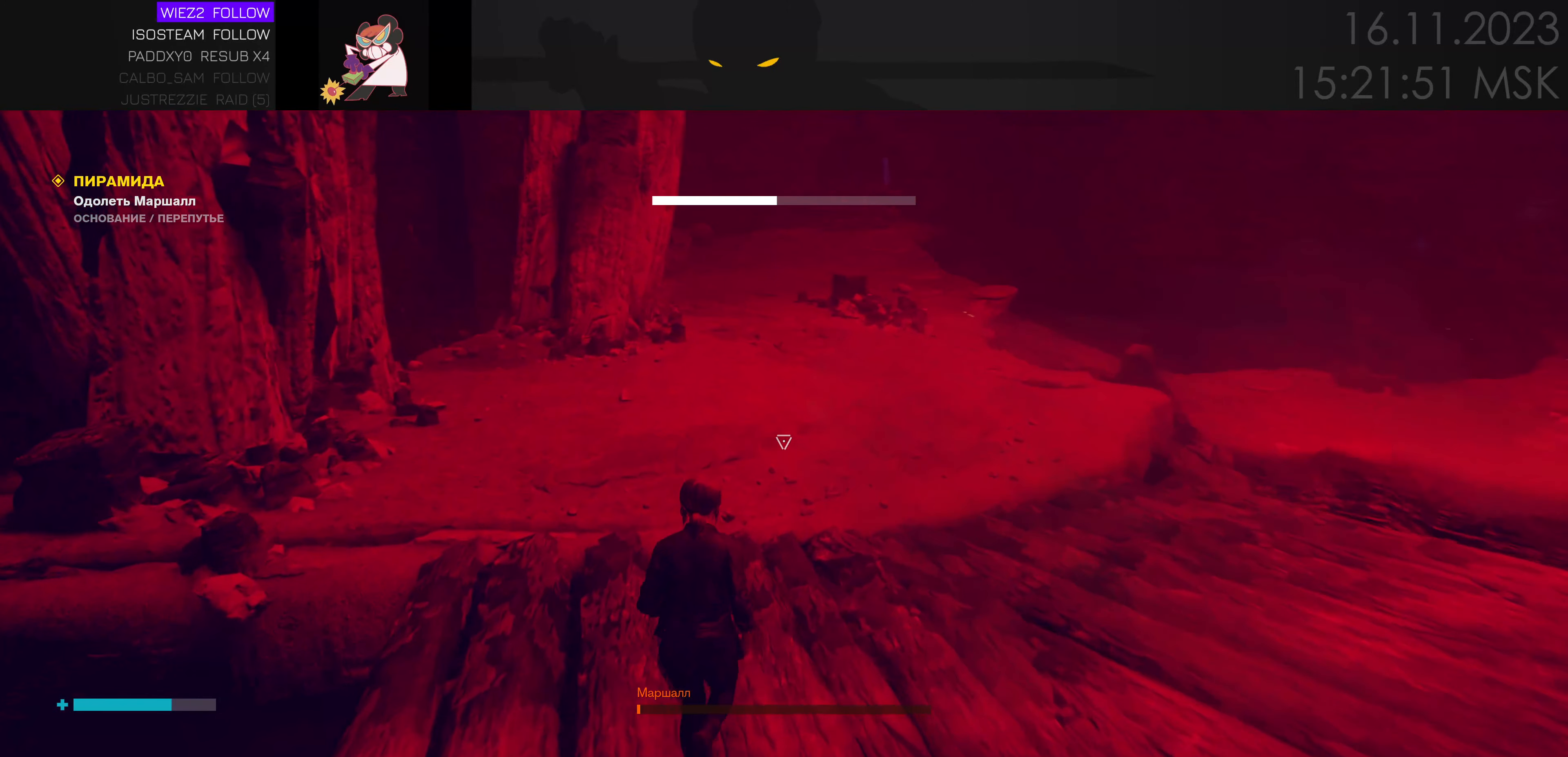
{"keys": ["w"], "events": [[250, "shift", "down"], [350, "shift", "up"]]}
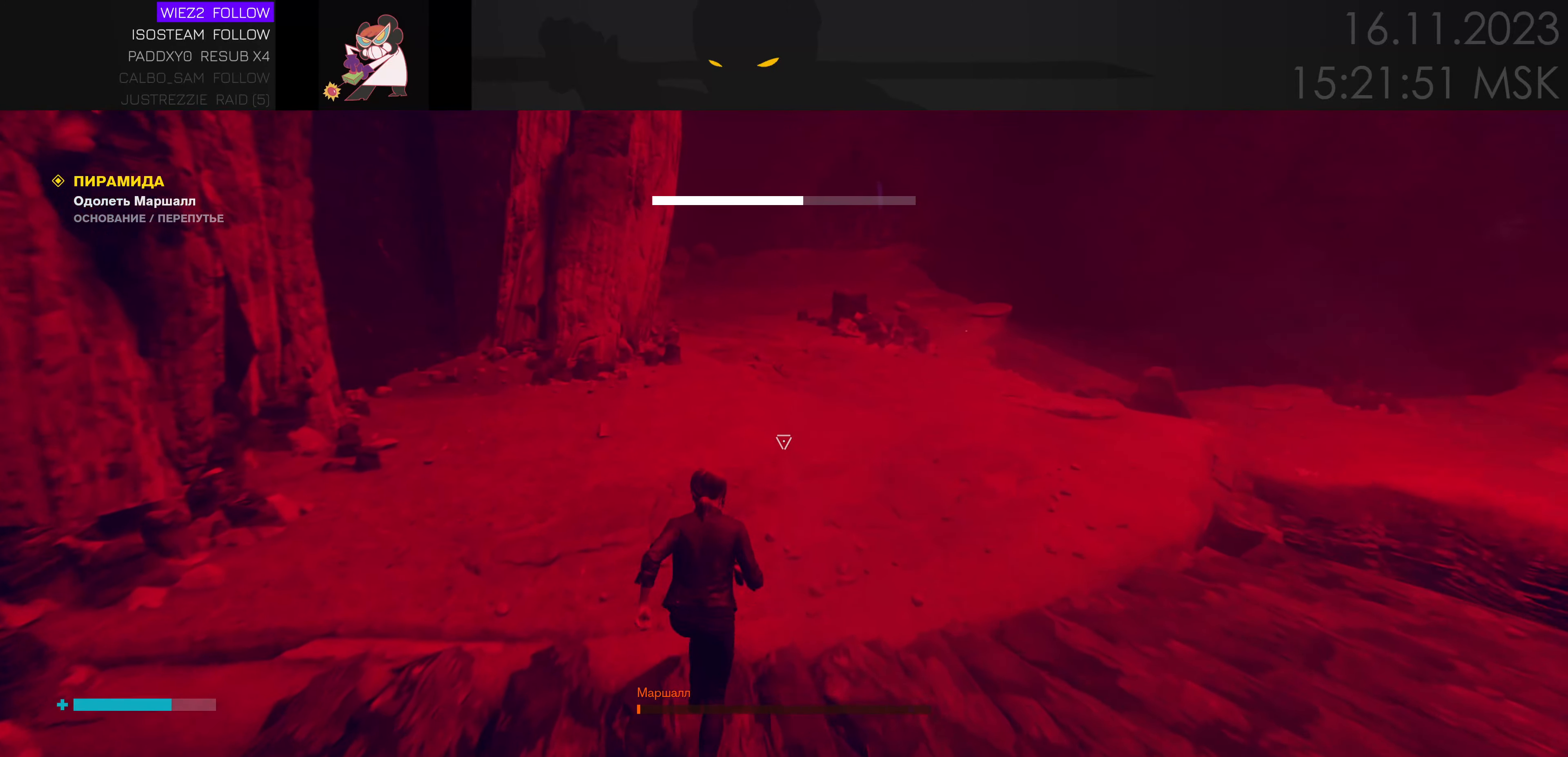
{"keys": ["w"], "events": [[316, "shift", "down"], [449, "shift", "up"]]}
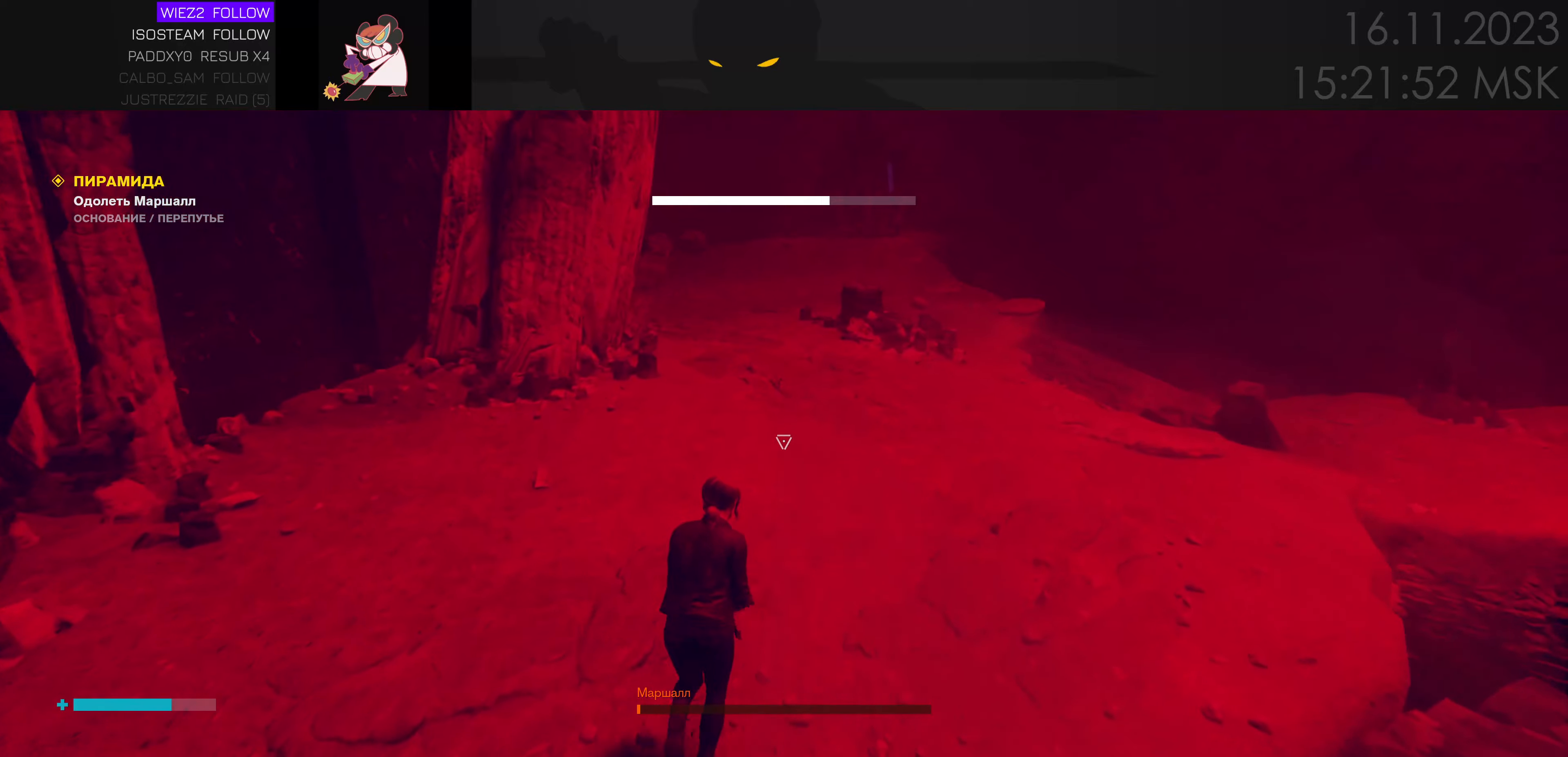
{"keys": ["a"], "events": [[33, "a", "down"], [83, "w", "up"]]}
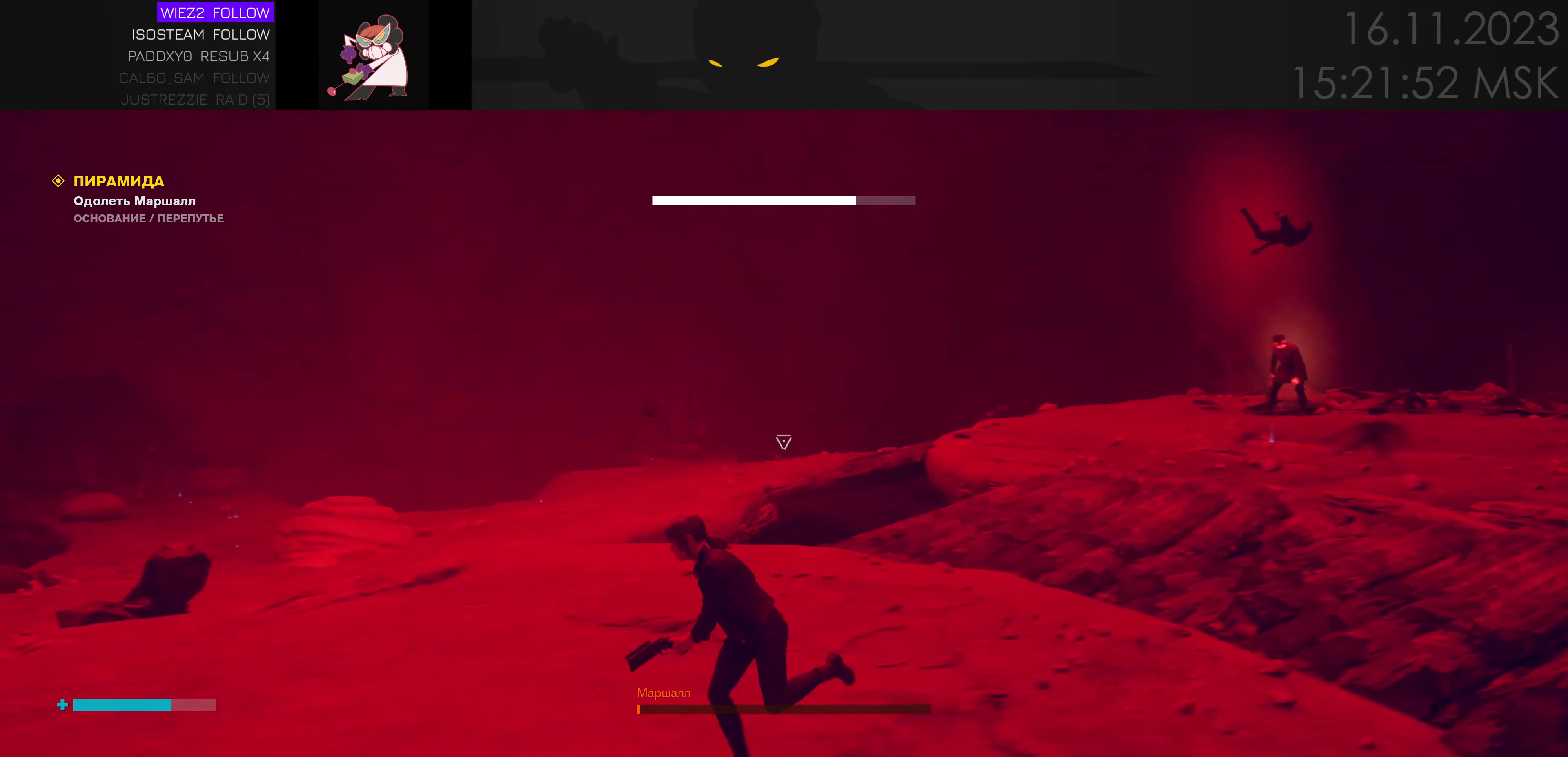
{"keys": ["a", "s"], "events": [[50, "s", "down"], [267, "e", "down"], [367, "e", "up"]]}
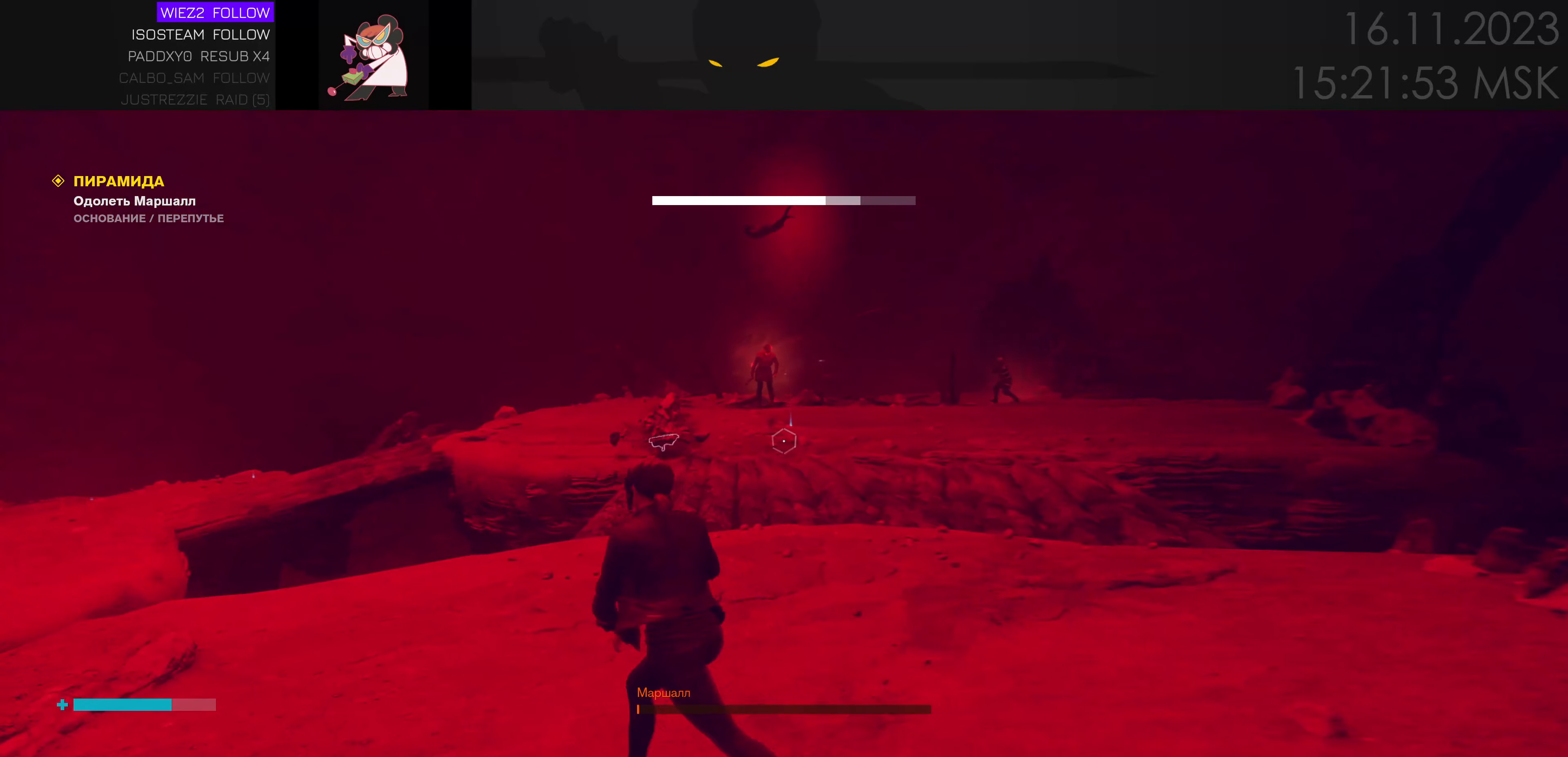
{"keys": ["w"], "events": [[100, "s", "up"], [200, "w", "down"], [250, "a", "up"]]}
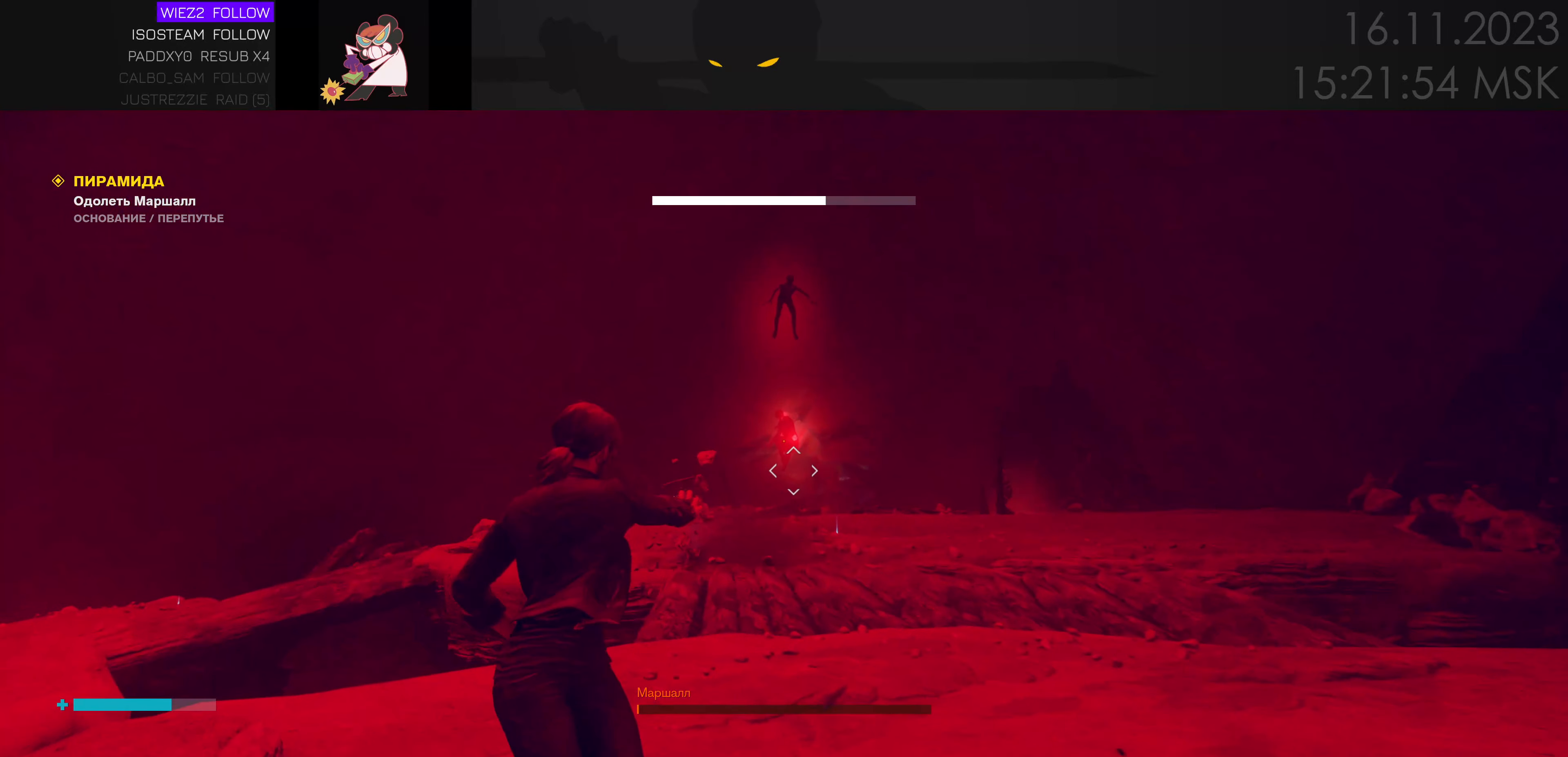
{"keys": ["d", "s"], "events": [[133, "e", "down"], [217, "w", "up"], [267, "e", "up"], [350, "s", "down"], [483, "d", "down"]]}
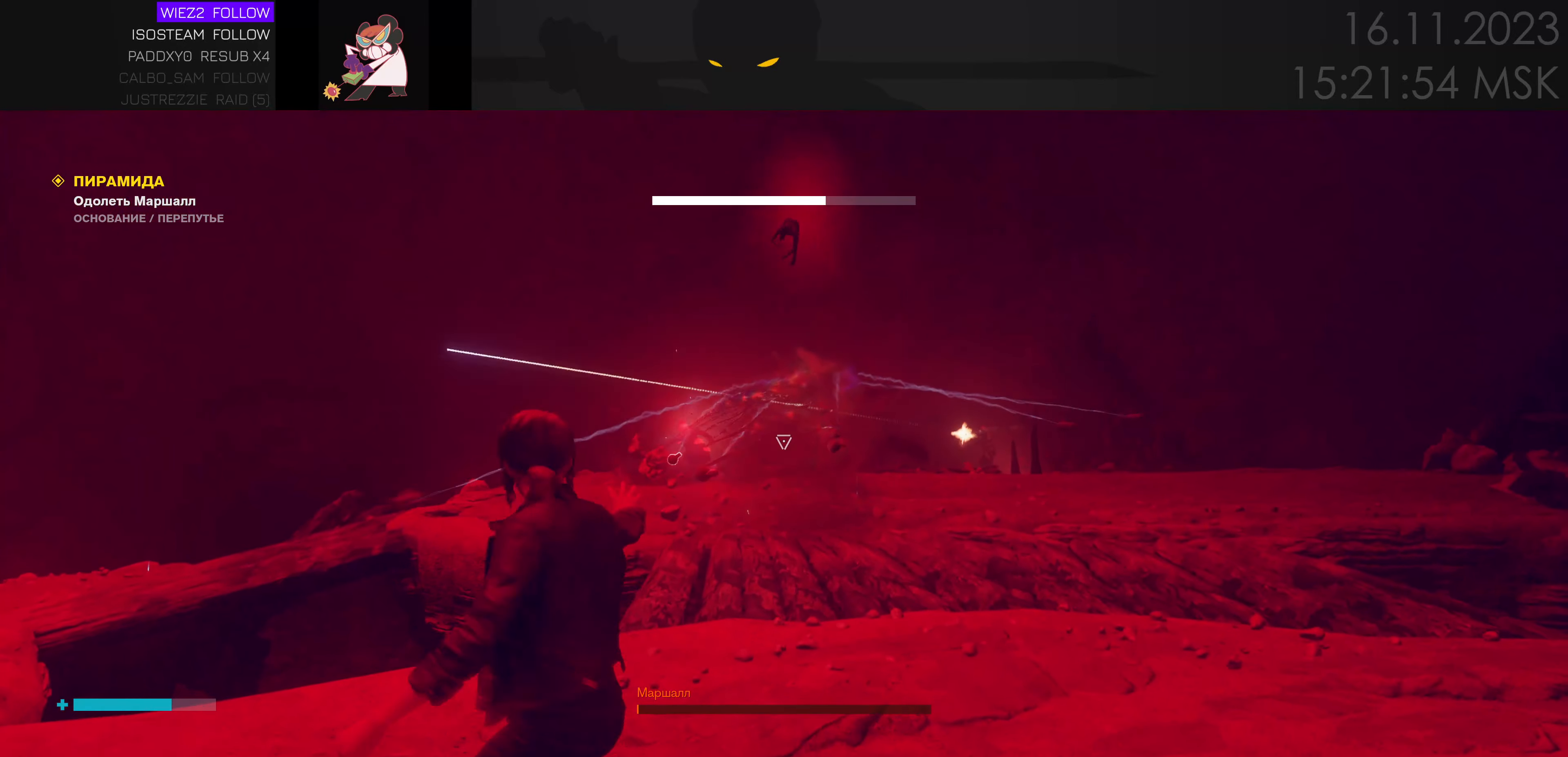
{"keys": ["e", "s"], "events": [[250, "d", "up"], [500, "e", "down"]]}
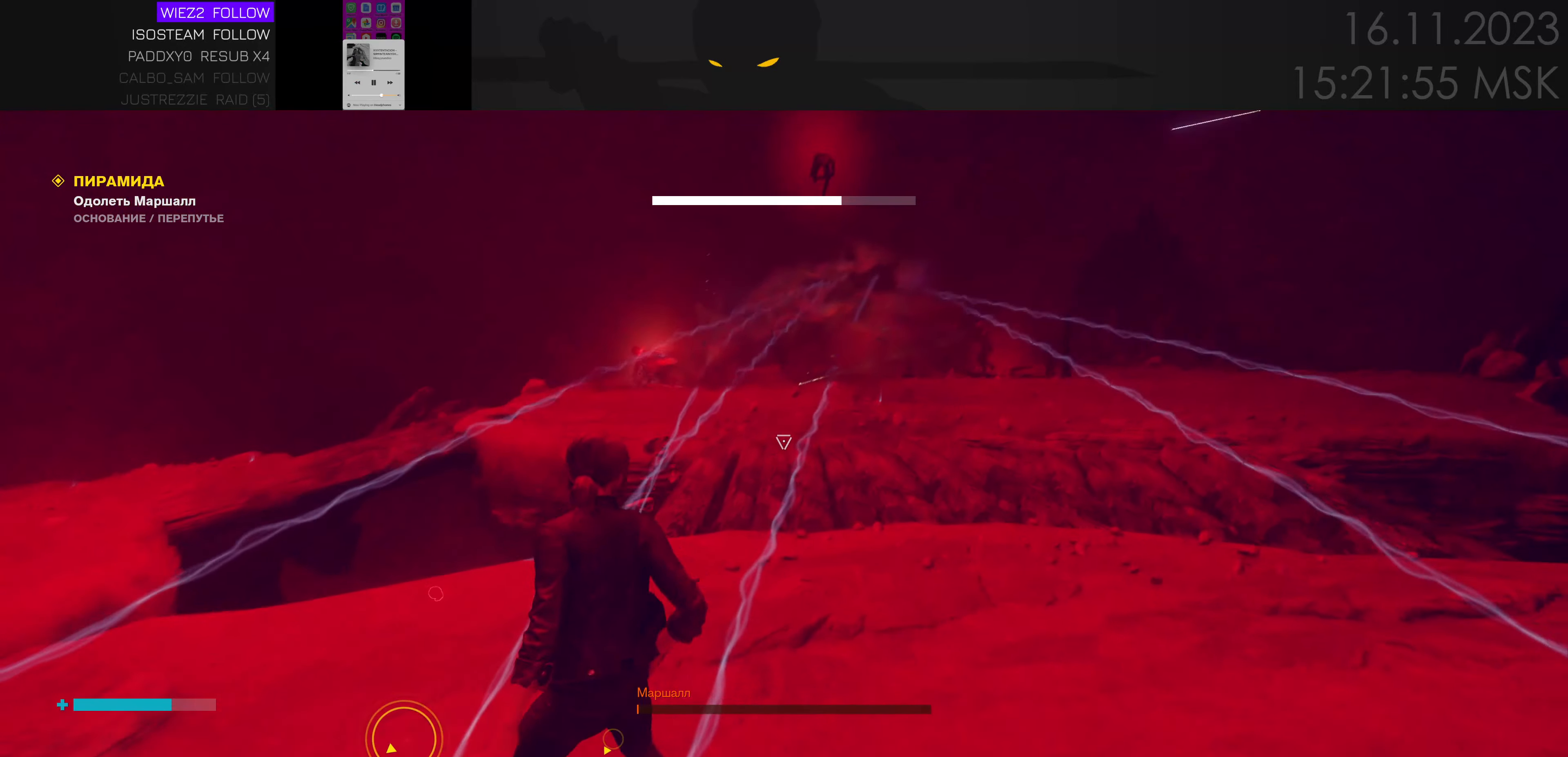
{"keys": ["d", "w"], "events": [[100, "e", "up"], [217, "d", "down"], [300, "s", "up"], [400, "w", "down"]]}
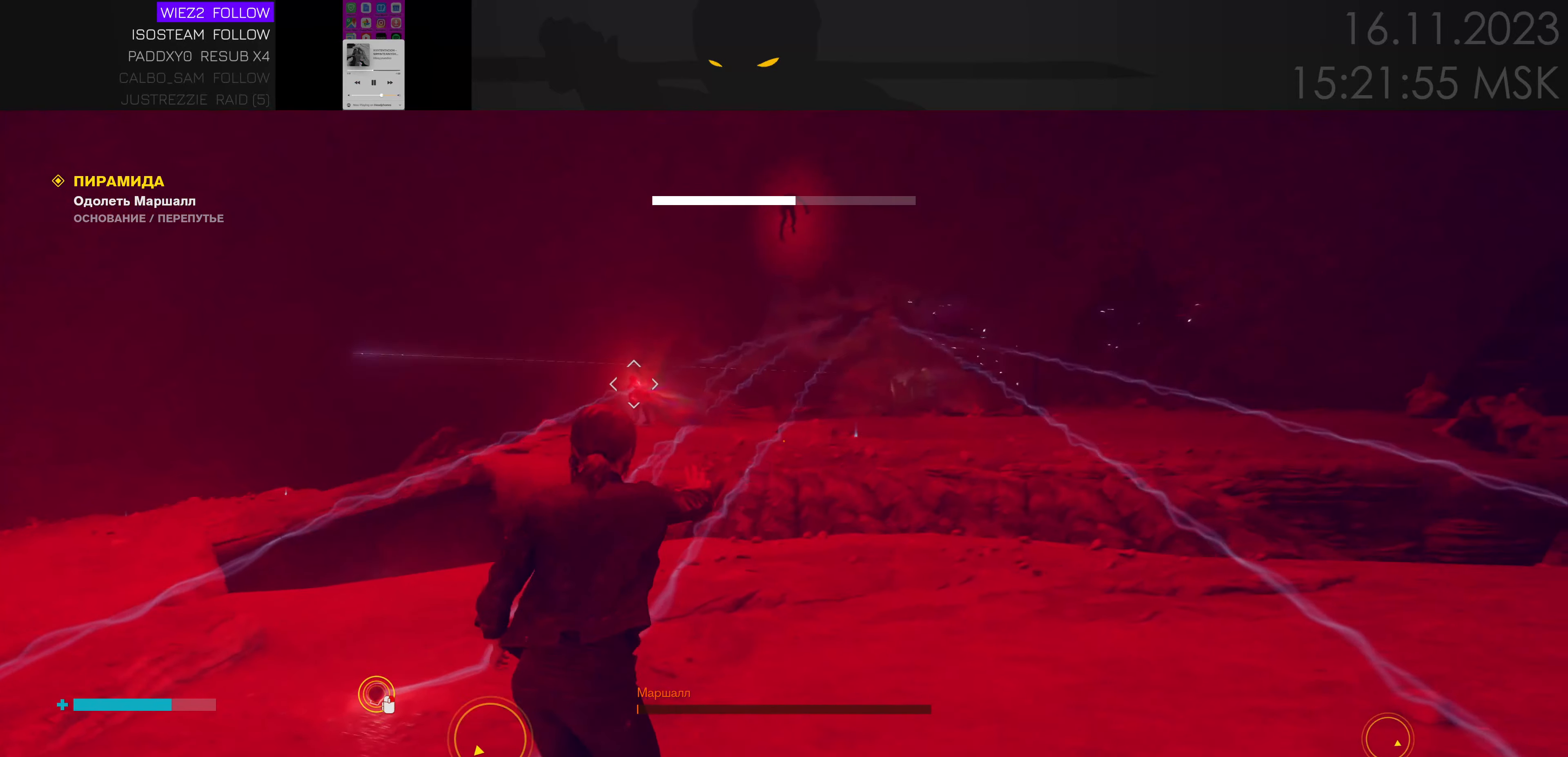
{"keys": ["w"], "events": [[17, "d", "up"], [200, "ctrl", "down"], [317, "ctrl", "up"]]}
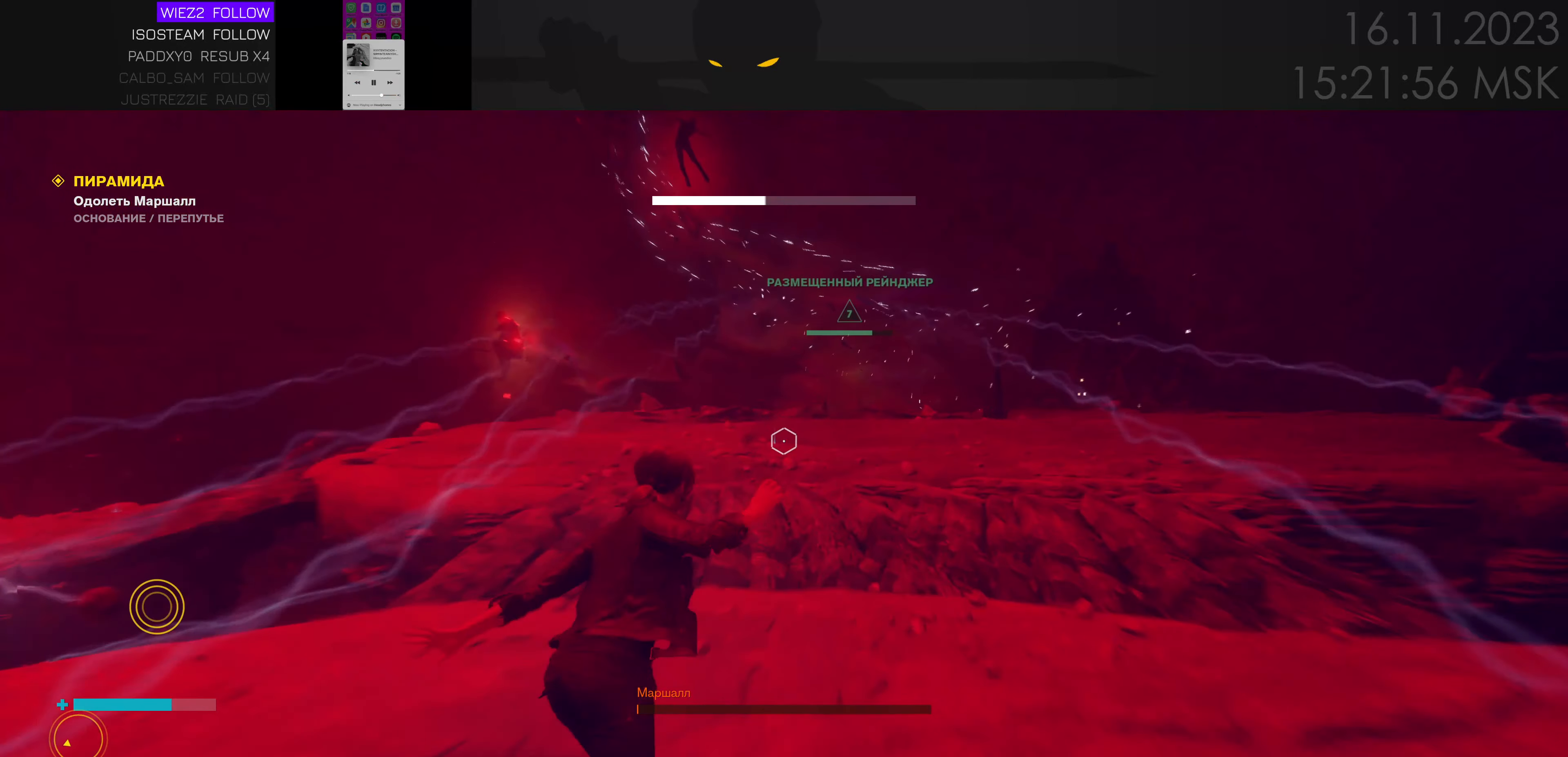
{"keys": ["ctrl", "w"], "events": [[433, "ctrl", "down"]]}
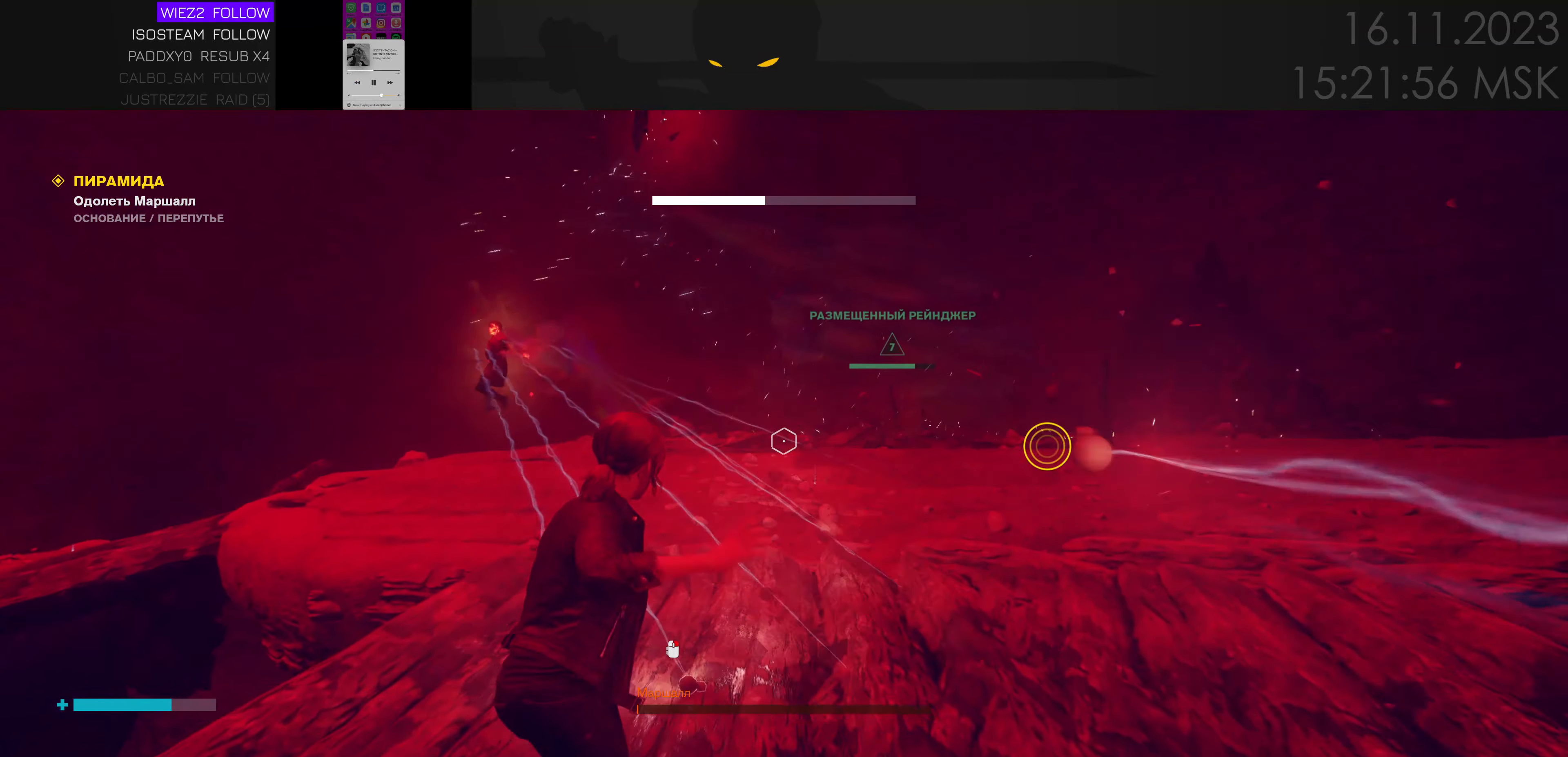
{"keys": ["w"], "events": [[50, "ctrl", "up"]]}
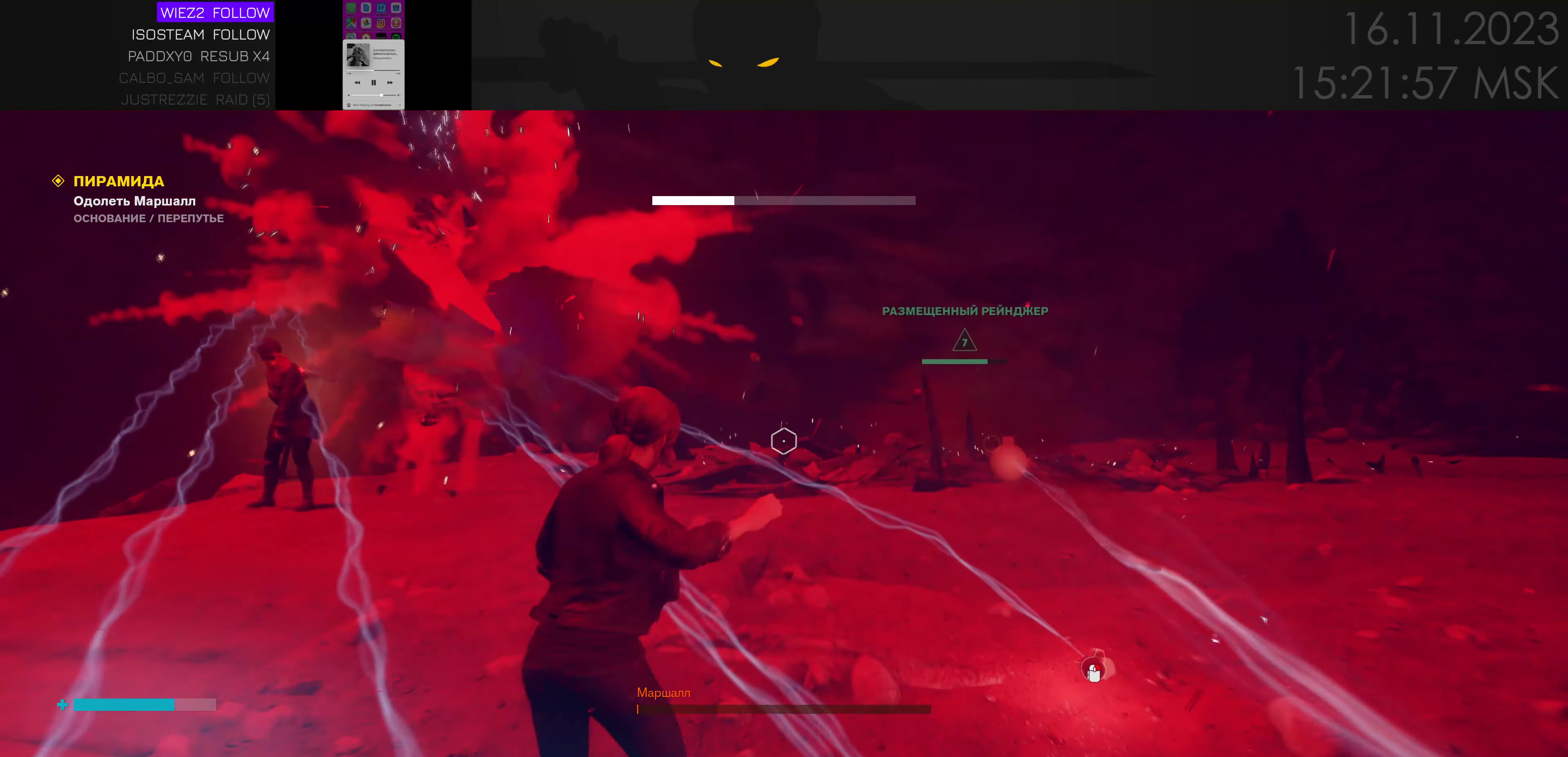
{"keys": ["d", "w"], "events": [[167, "ctrl", "down"], [300, "ctrl", "up"], [434, "d", "down"]]}
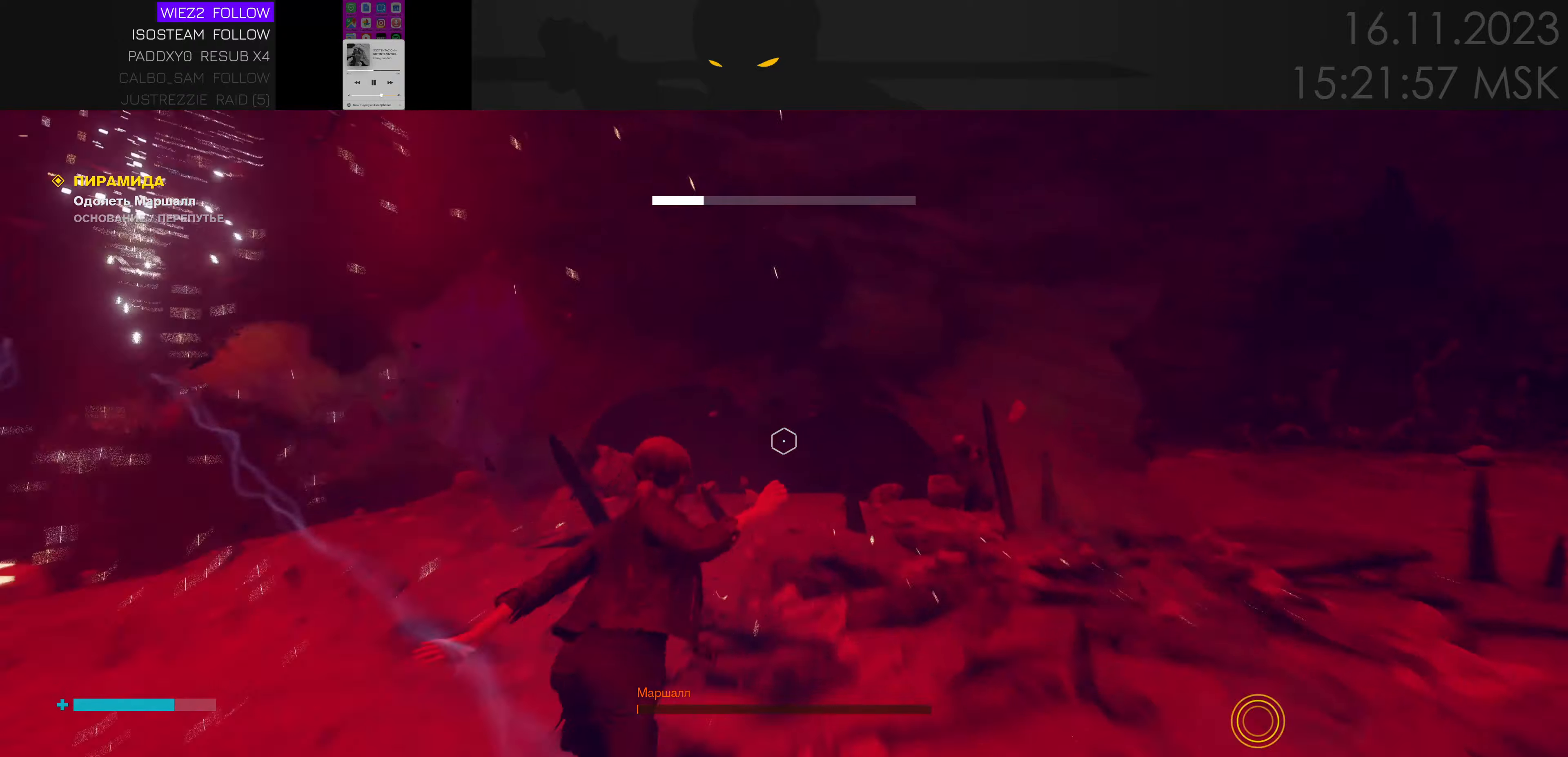
{"keys": ["ctrl", "d"], "events": [[450, "w", "up"], [484, "ctrl", "down"]]}
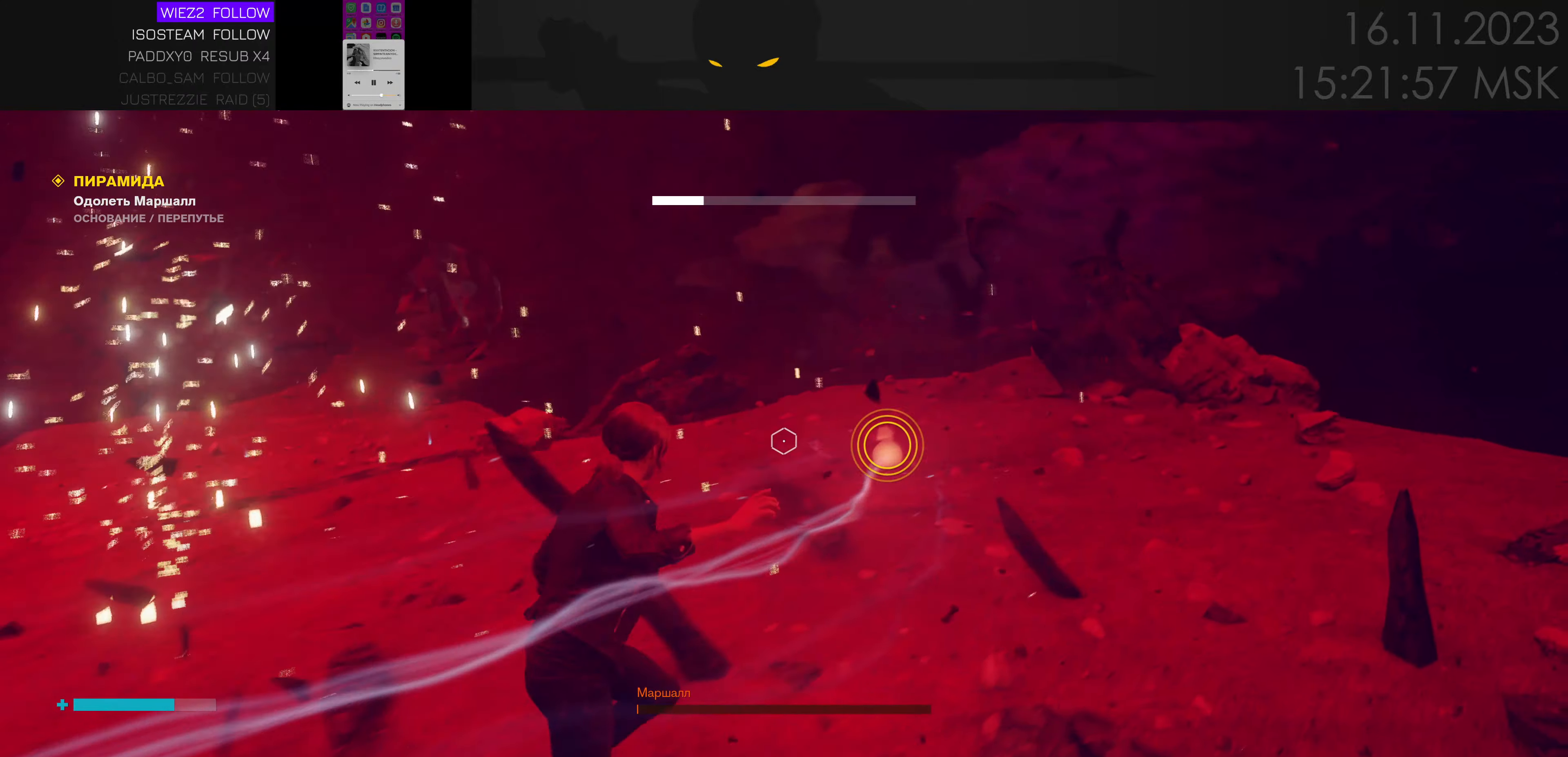
{"keys": ["d"], "events": [[117, "ctrl", "up"], [150, "w", "down"], [334, "w", "up"]]}